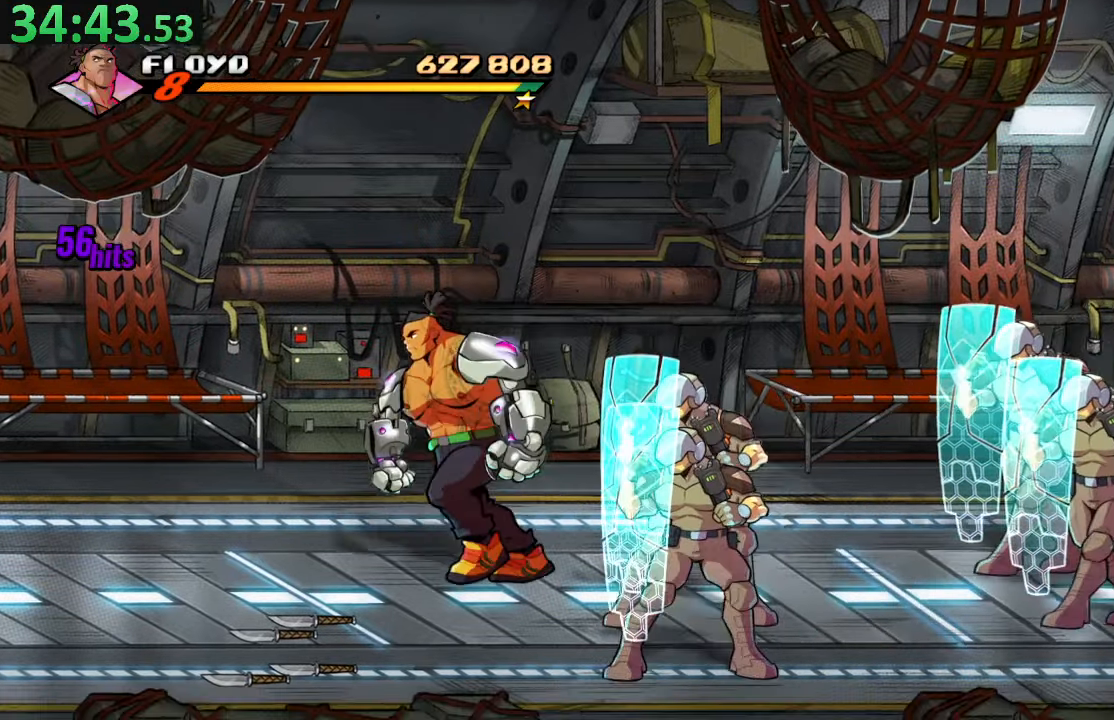
Gameplay with a controller (PlayStation layout); each line is a JSON object with the inputs held at the frame after it (dt_ms = milliseconds from this image to that frame). "events" lists button and stick changes between this image and that frame as [ms after this image, input, new state], when the widget could be followed in between. Not read: L3 R3.
{"dt_ms": 500, "buttons": ["DPAD_DOWN", "DPAD_RIGHT"], "left_stick": "center", "right_stick": "center", "events": [[66, "DPAD_RIGHT", "down"], [166, "CIRCLE", "down"], [350, "CIRCLE", "up"], [433, "DPAD_DOWN", "up"], [466, "DPAD_DOWN", "down"]]}
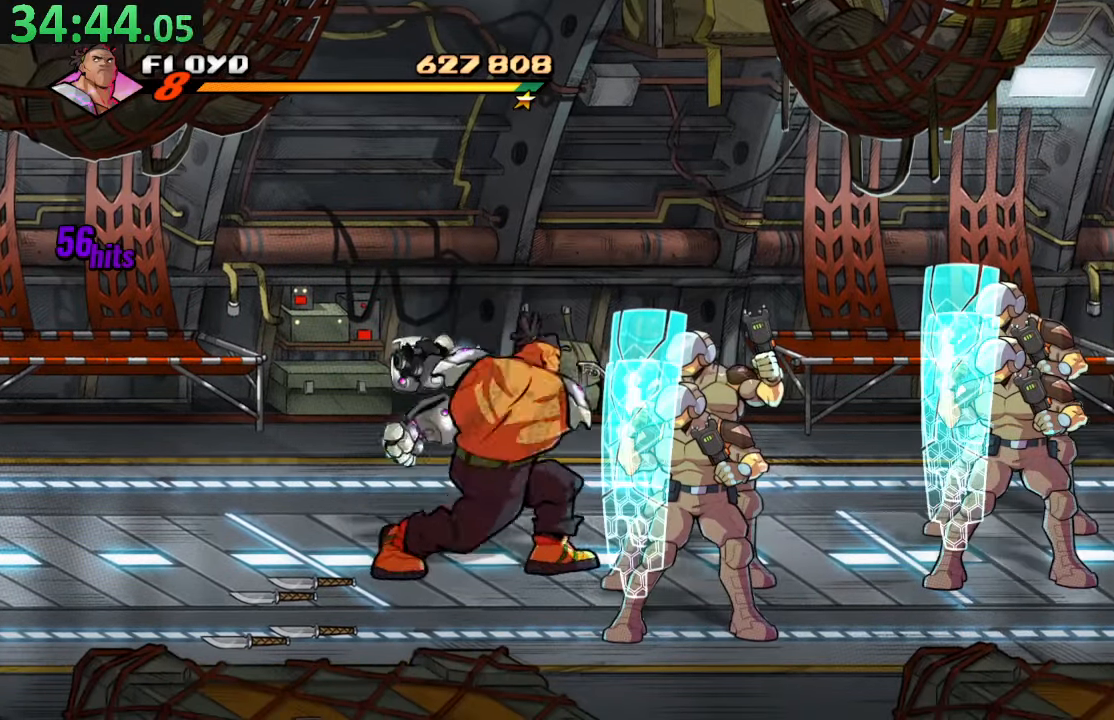
{"dt_ms": 500, "buttons": [], "left_stick": "center", "right_stick": "center", "events": [[16, "DPAD_DOWN", "up"], [100, "TRIANGLE", "down"], [266, "TRIANGLE", "up"], [300, "DPAD_RIGHT", "up"]]}
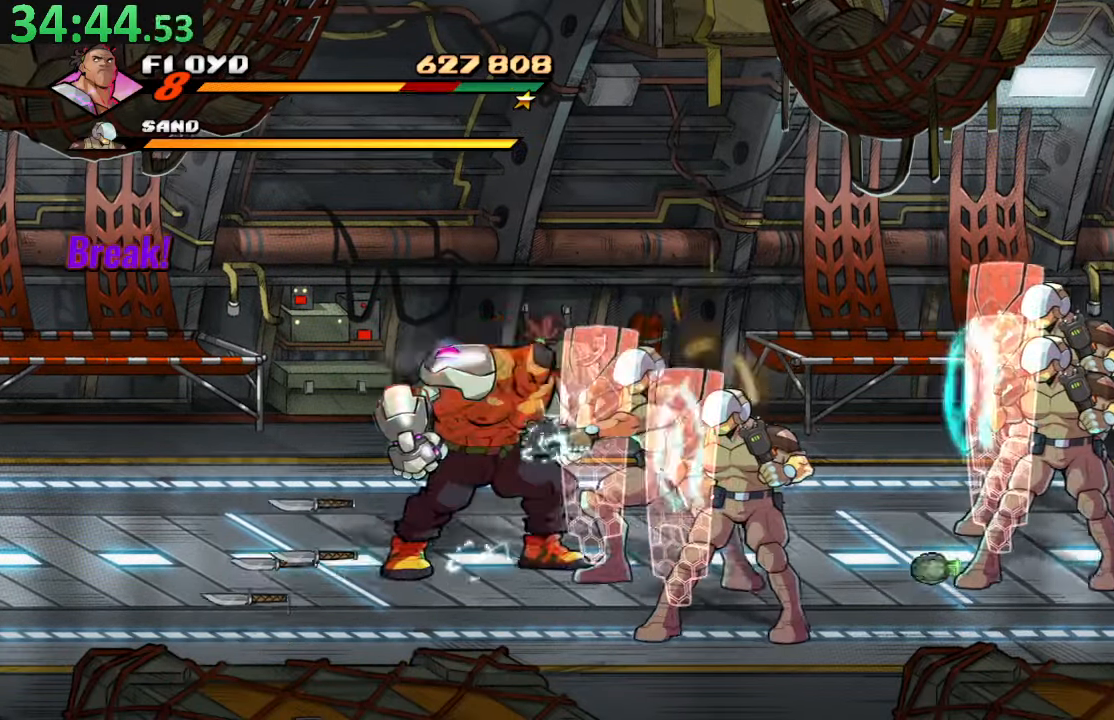
{"dt_ms": 500, "buttons": ["DPAD_RIGHT"], "left_stick": "center", "right_stick": "center", "events": [[183, "TRIANGLE", "down"], [350, "TRIANGLE", "up"], [416, "DPAD_RIGHT", "down"]]}
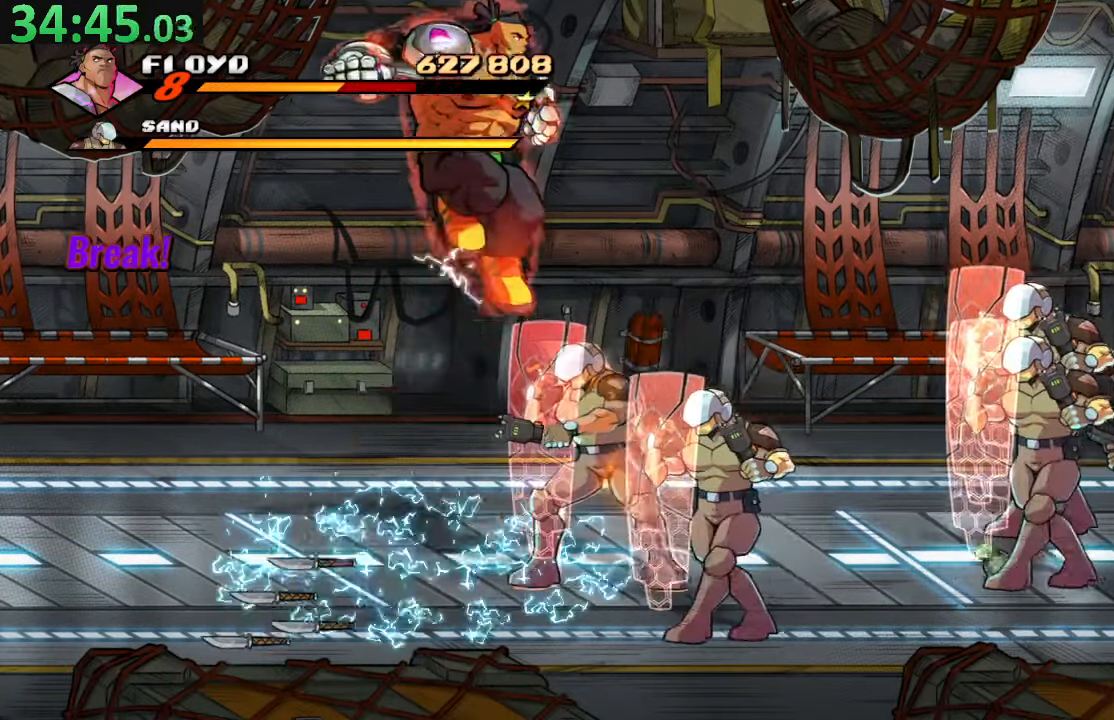
{"dt_ms": 500, "buttons": ["R2"], "left_stick": "center", "right_stick": "center", "events": [[383, "R2", "down"], [433, "DPAD_RIGHT", "up"]]}
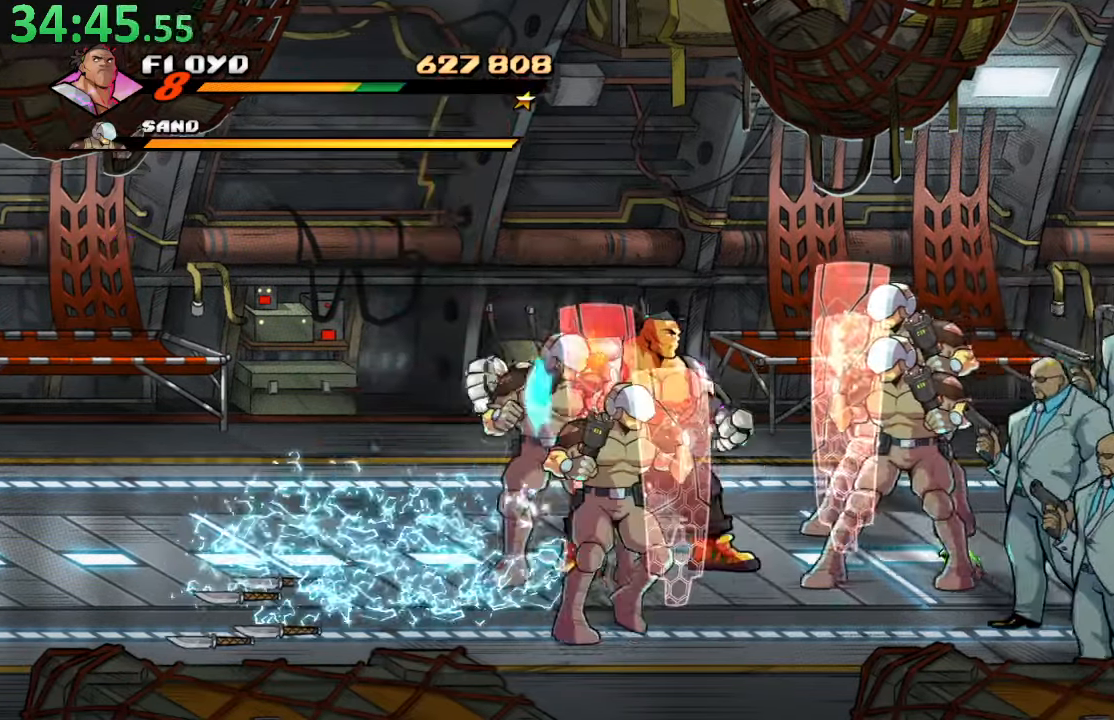
{"dt_ms": 500, "buttons": ["TRIANGLE"], "left_stick": "center", "right_stick": "center", "events": [[66, "R2", "up"], [466, "TRIANGLE", "down"]]}
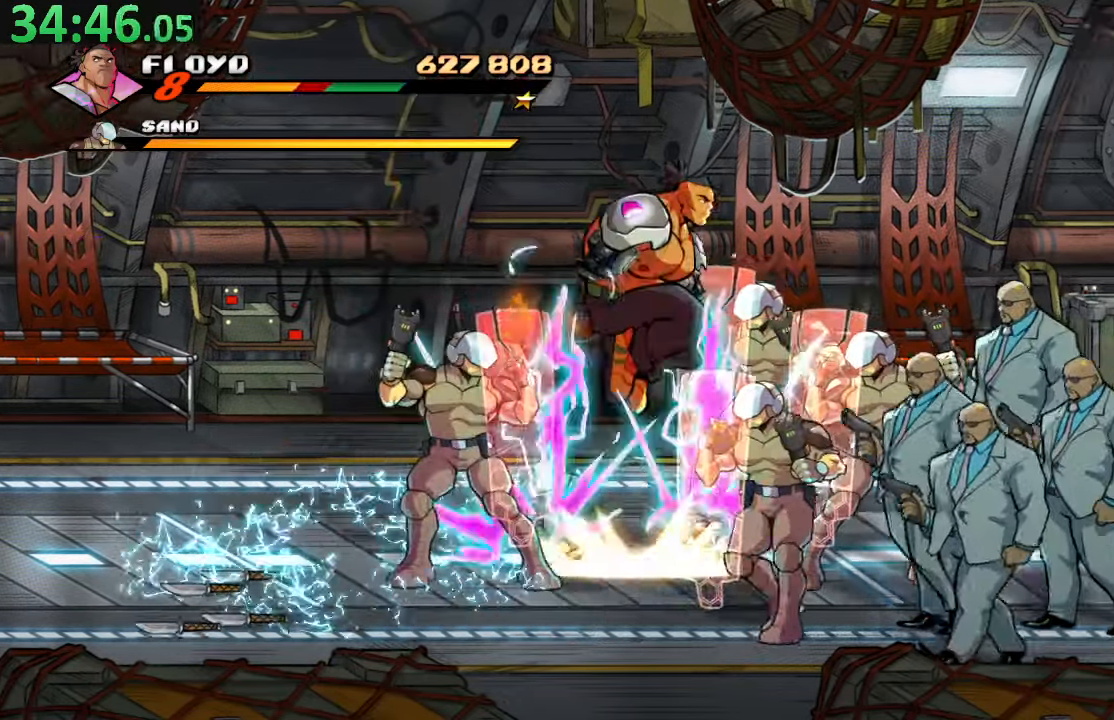
{"dt_ms": 1000, "buttons": ["SQUARE"], "left_stick": "center", "right_stick": "center"}
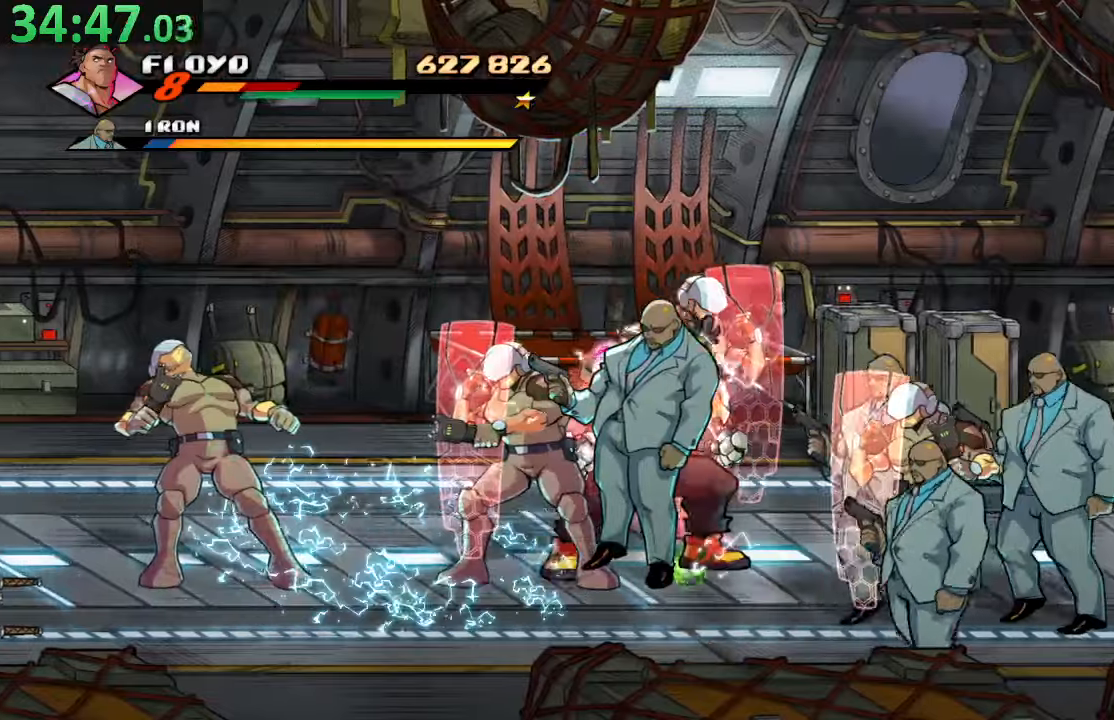
{"dt_ms": 500, "buttons": ["DPAD_LEFT"], "left_stick": "center", "right_stick": "center", "events": [[17, "SQUARE", "up"], [67, "SQUARE", "down"], [233, "SQUARE", "up"], [450, "DPAD_LEFT", "down"]]}
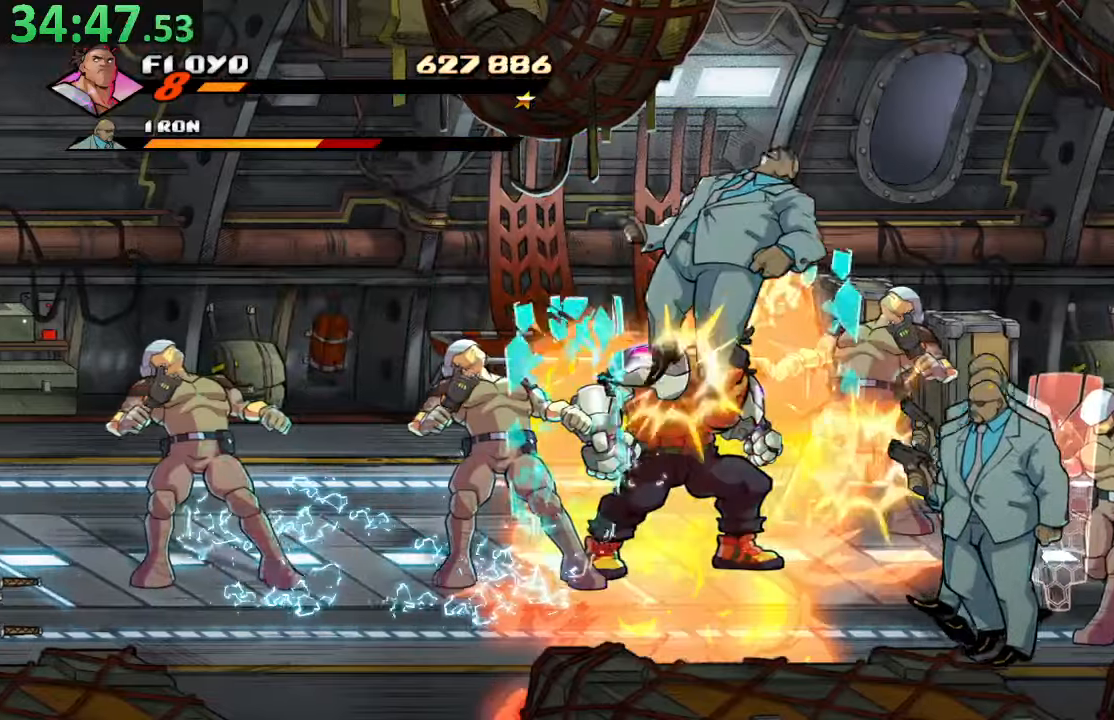
{"dt_ms": 500, "buttons": [], "left_stick": "center", "right_stick": "center", "events": [[117, "SQUARE", "down"], [283, "SQUARE", "up"], [367, "SQUARE", "down"], [417, "SQUARE", "up"], [433, "DPAD_LEFT", "up"]]}
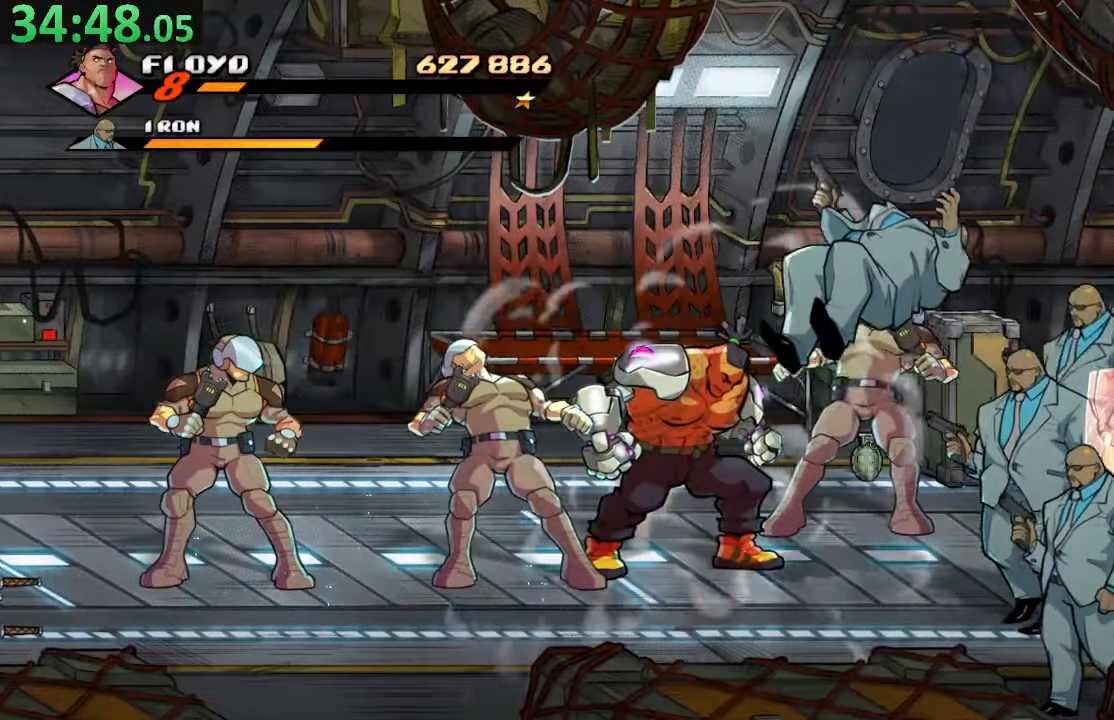
{"dt_ms": 500, "buttons": ["DPAD_LEFT"], "left_stick": "center", "right_stick": "center", "events": [[217, "DPAD_LEFT", "down"]]}
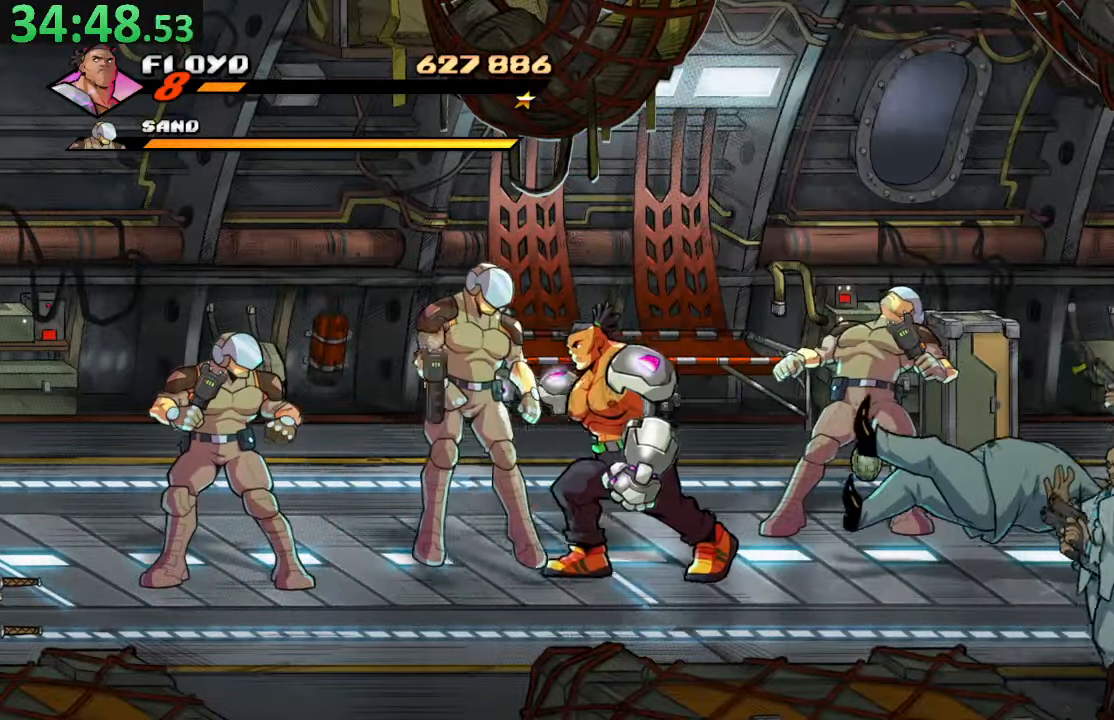
{"dt_ms": 500, "buttons": ["DPAD_RIGHT"], "left_stick": "center", "right_stick": "center", "events": [[117, "DPAD_DOWN", "down"], [117, "DPAD_LEFT", "up"], [133, "DPAD_RIGHT", "down"], [250, "DPAD_DOWN", "up"]]}
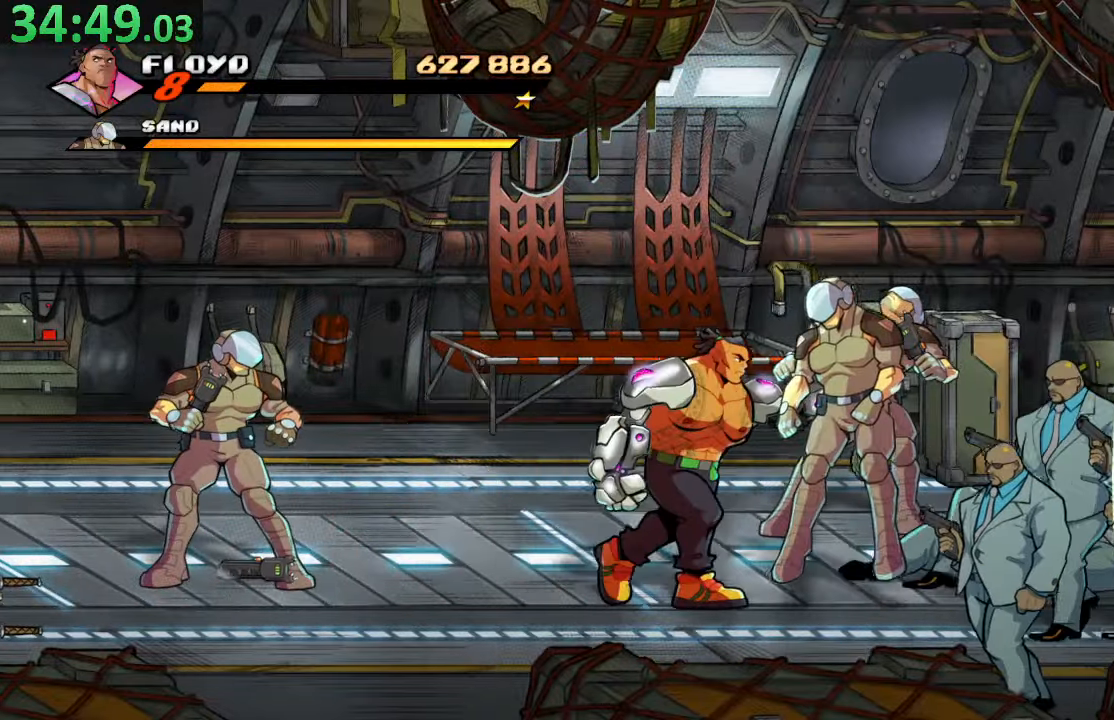
{"dt_ms": 500, "buttons": ["DPAD_RIGHT"], "left_stick": "center", "right_stick": "center", "events": []}
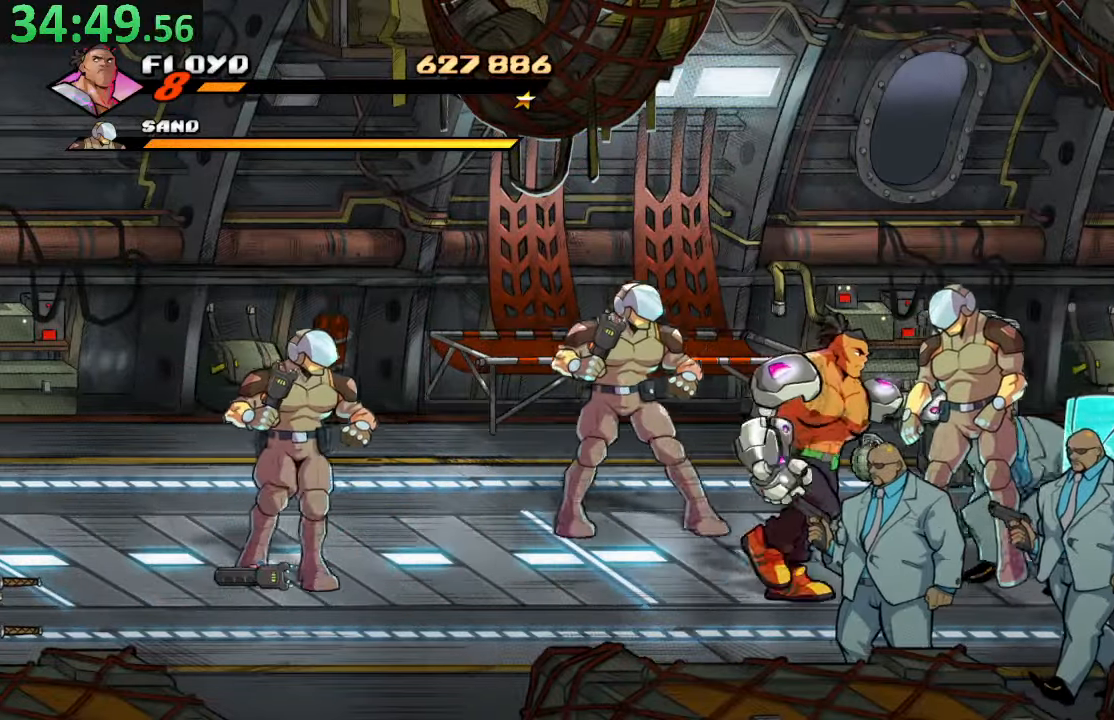
{"dt_ms": 500, "buttons": [], "left_stick": "center", "right_stick": "center", "events": [[50, "SQUARE", "down"], [250, "SQUARE", "up"], [300, "DPAD_RIGHT", "up"]]}
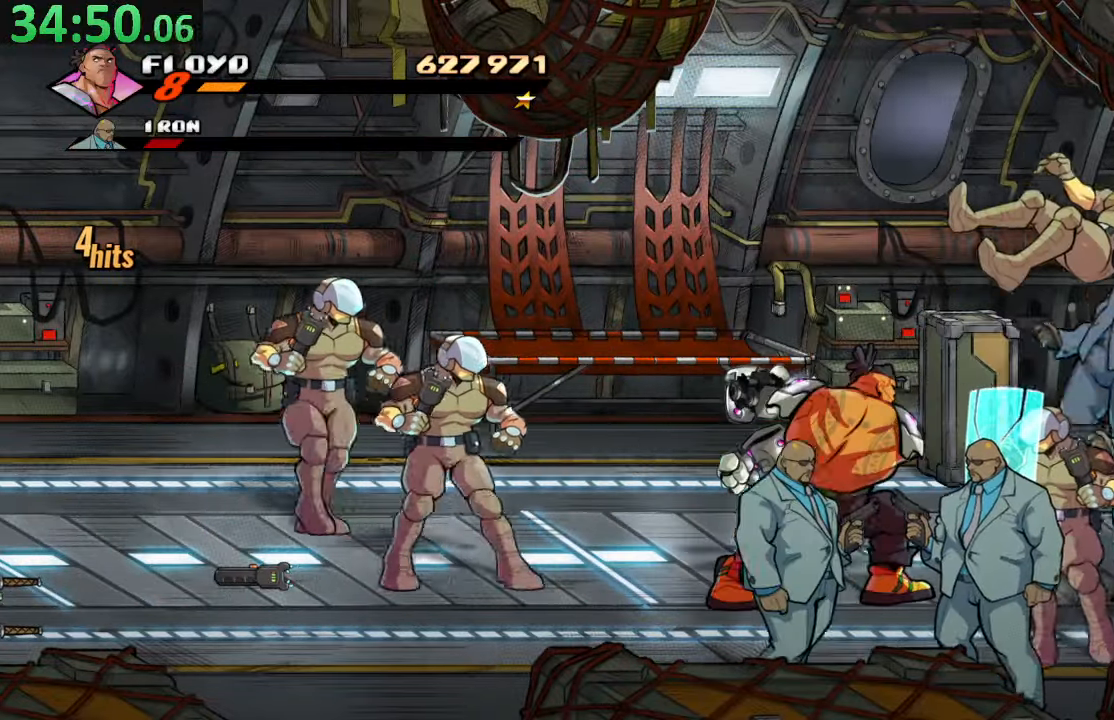
{"dt_ms": 500, "buttons": ["DPAD_LEFT"], "left_stick": "center", "right_stick": "center", "events": [[33, "DPAD_DOWN", "down"], [50, "DPAD_RIGHT", "down"], [250, "DPAD_RIGHT", "up"], [283, "DPAD_LEFT", "down"], [483, "DPAD_DOWN", "up"]]}